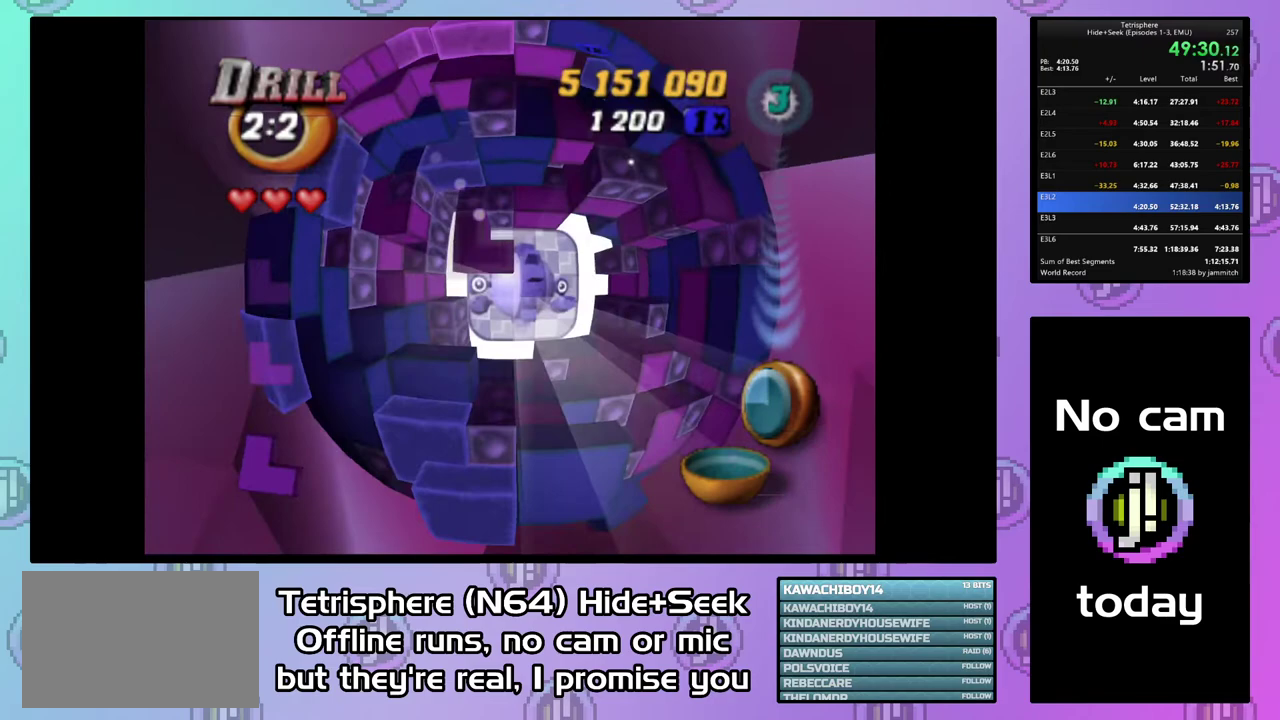
Gameplay with a controller (PlayStation layout); each line is a JSON object with the inputs held at the frame after it. "events" lists button and stick changes between this image and that frame as [ms after this image, input, new state], when the widget could be followed in between. This document gives stick clicks only as held states, not as events. Not read: L3 left_stick.
{"buttons": ["CIRCLE"], "right_stick": "center", "events": [[167, "DPAD_RIGHT", "down"], [300, "DPAD_RIGHT", "up"], [367, "SQUARE", "up"], [467, "CIRCLE", "down"]]}
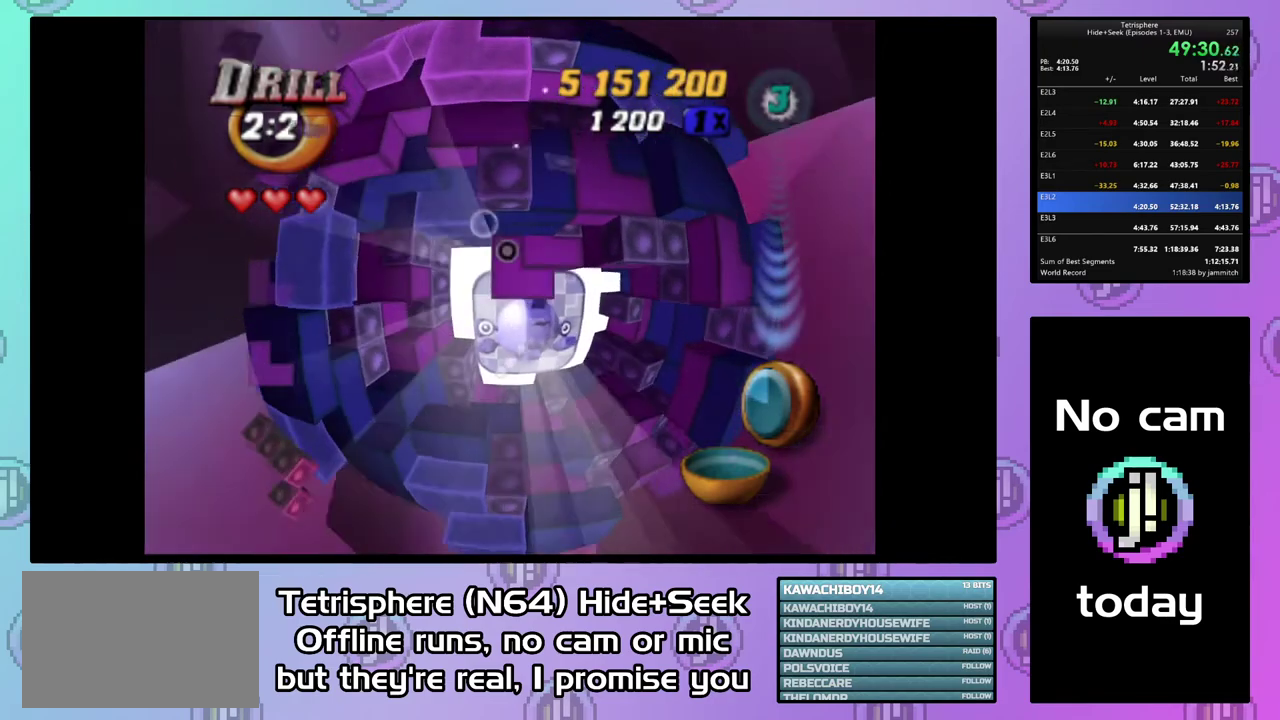
{"buttons": [], "right_stick": "center", "events": [[33, "CIRCLE", "up"], [133, "DPAD_DOWN", "down"], [500, "DPAD_DOWN", "up"]]}
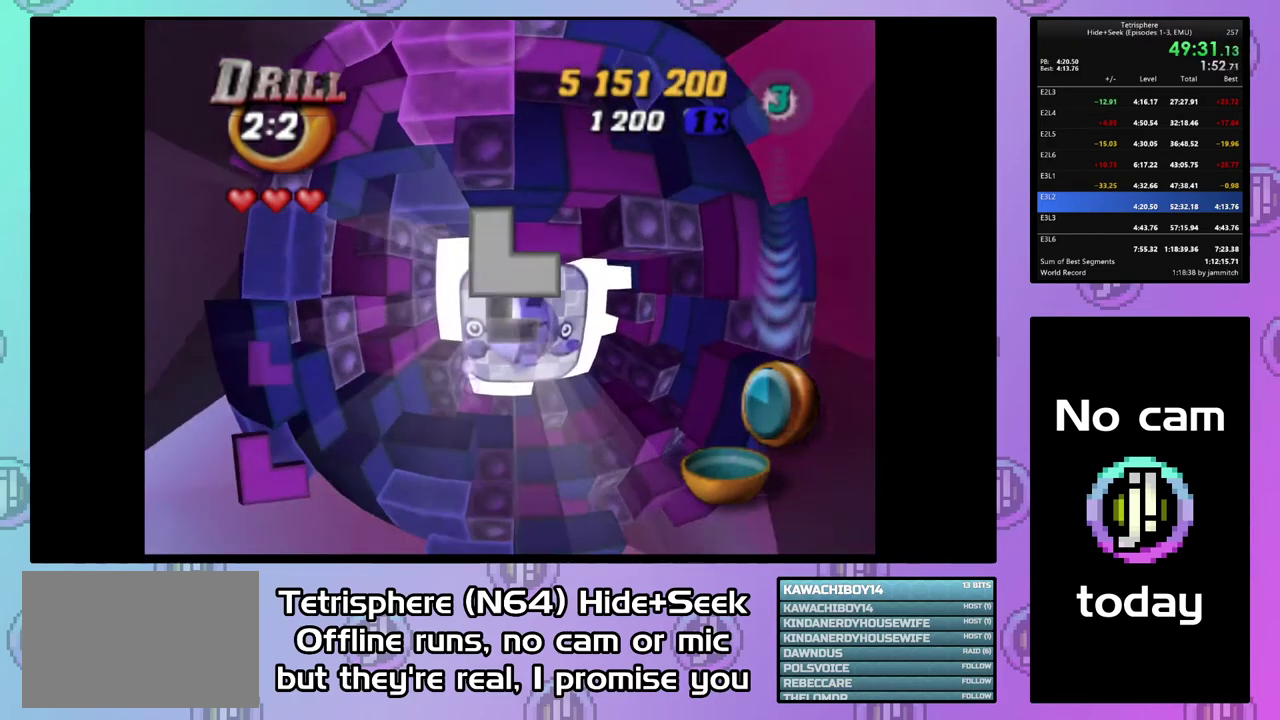
{"buttons": [], "right_stick": "center", "events": []}
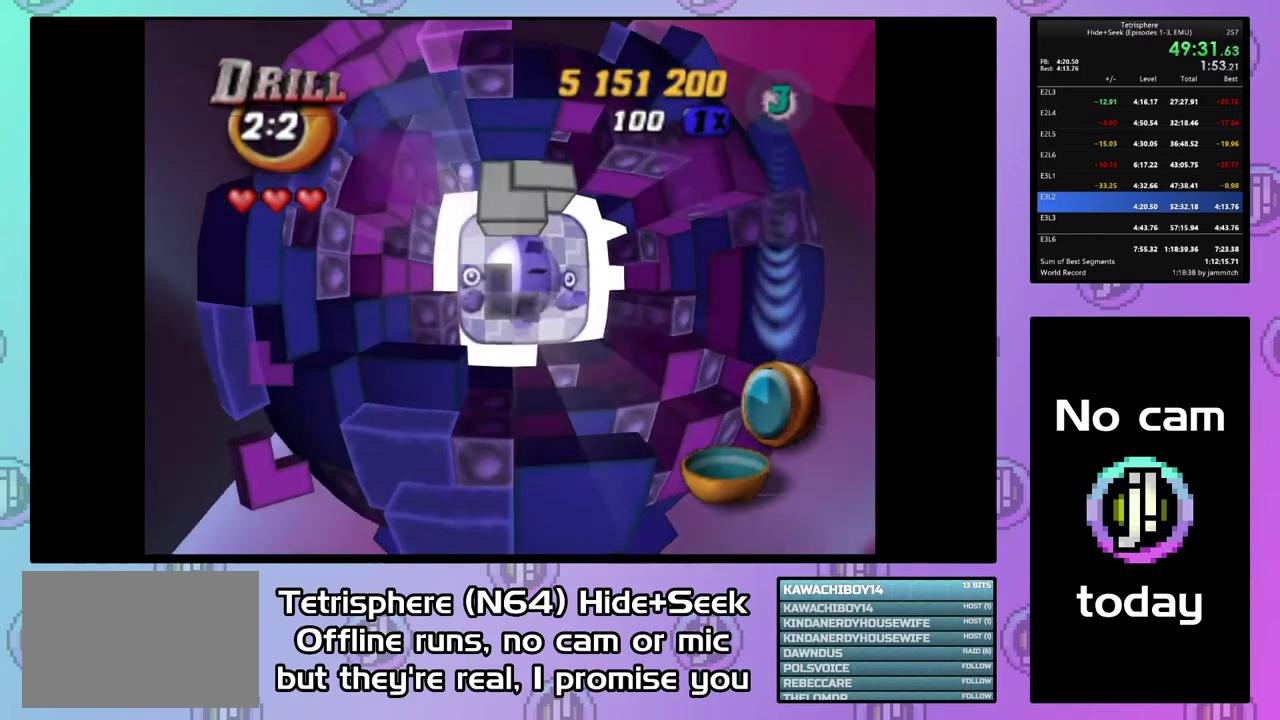
{"buttons": ["DPAD_UP"], "right_stick": "center", "events": [[400, "DPAD_UP", "down"]]}
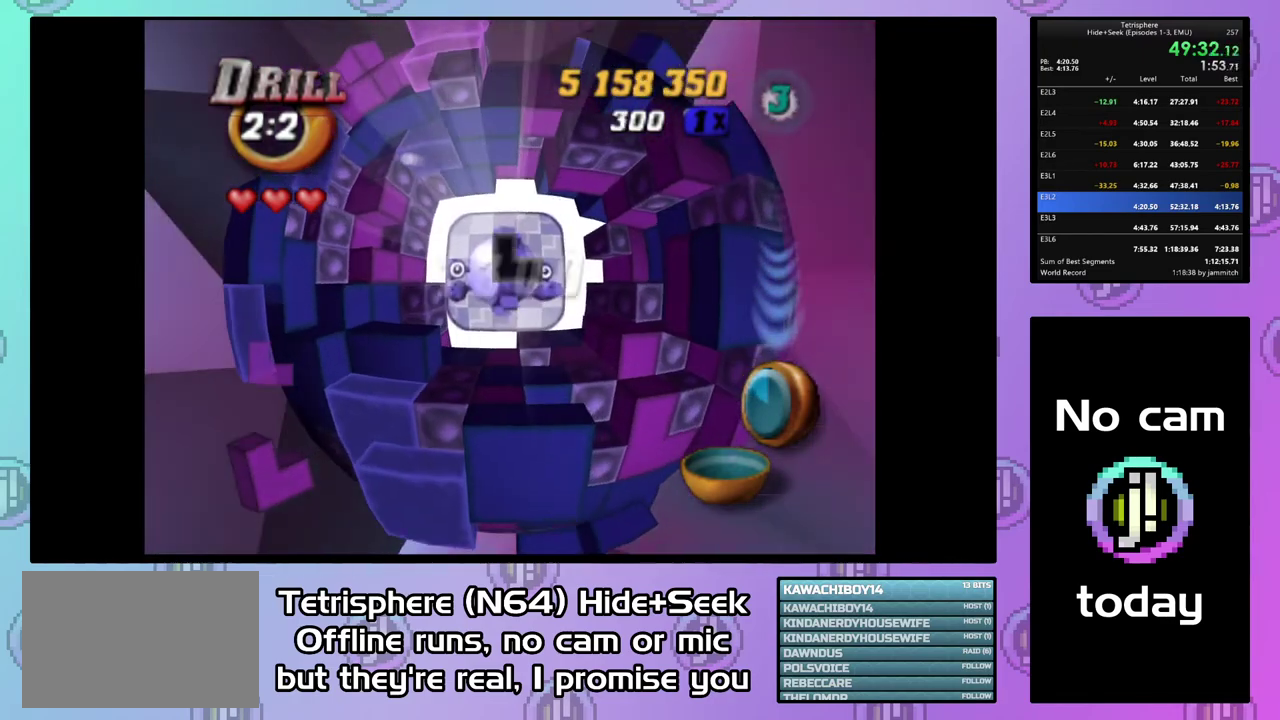
{"buttons": [], "right_stick": "center", "events": [[233, "DPAD_UP", "up"]]}
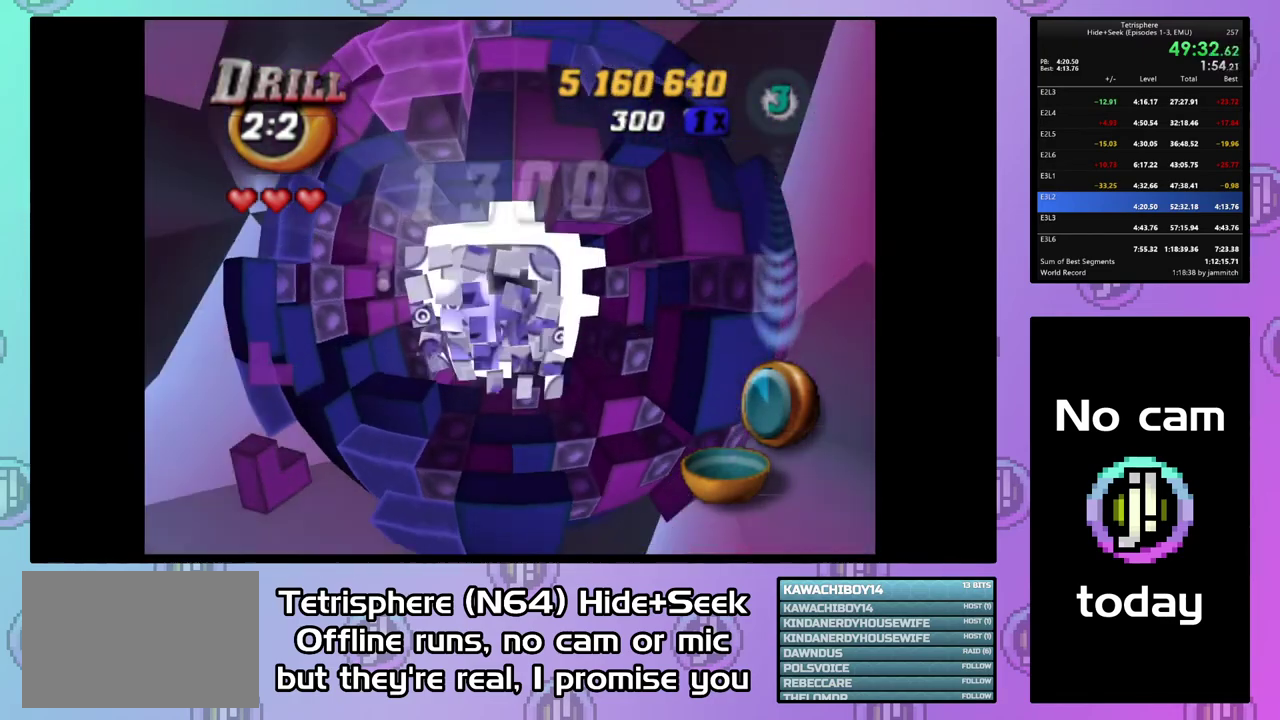
{"buttons": [], "right_stick": "center", "events": []}
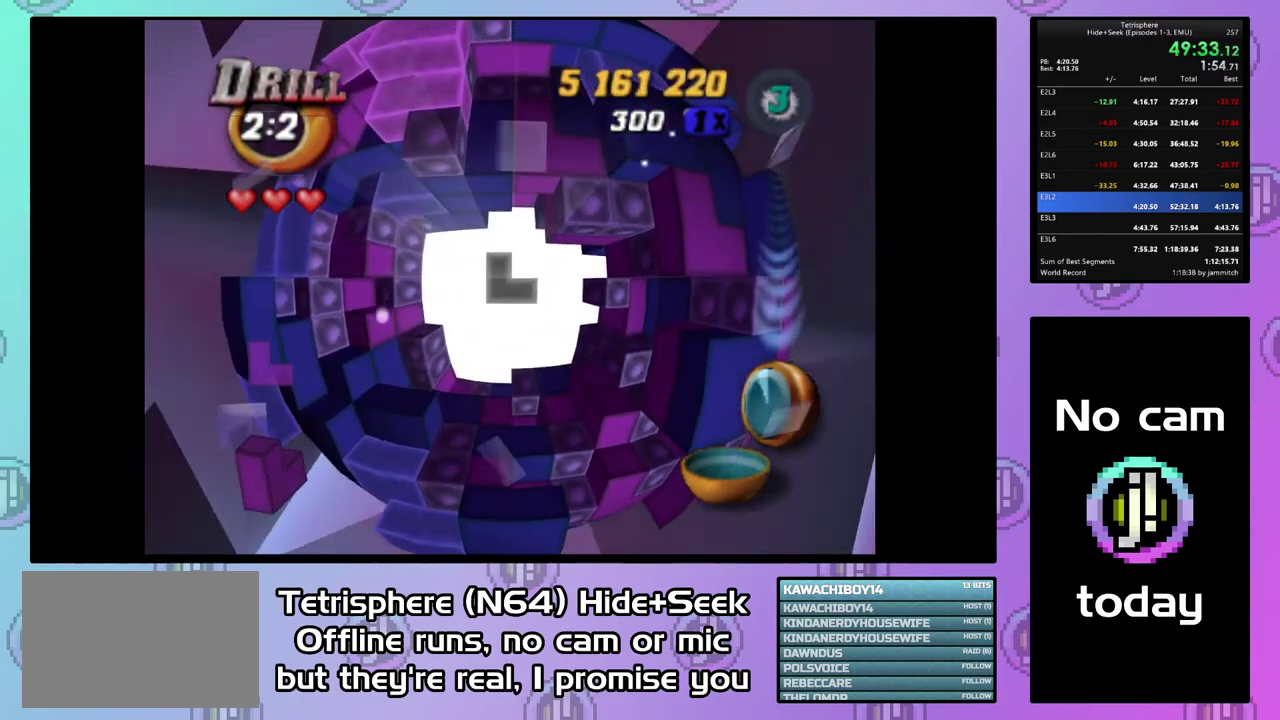
{"buttons": ["DPAD_UP"], "right_stick": "center", "events": [[200, "DPAD_UP", "down"], [233, "DPAD_RIGHT", "down"], [500, "DPAD_RIGHT", "up"]]}
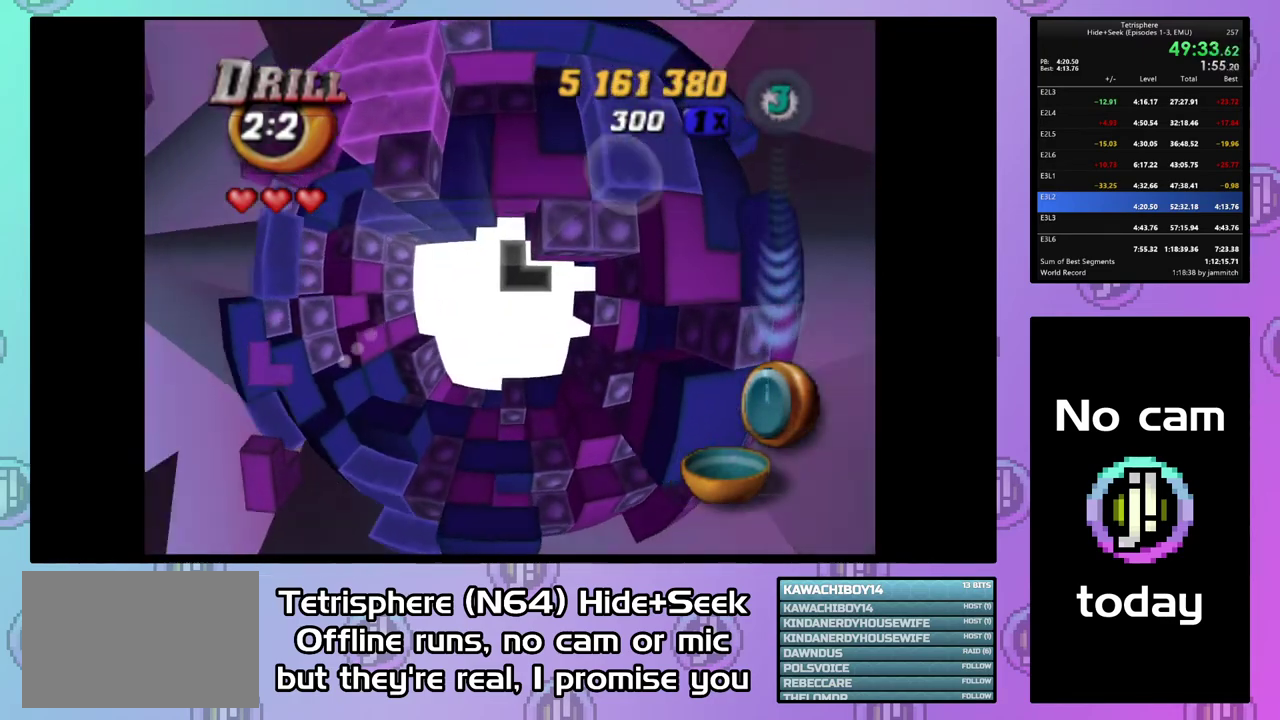
{"buttons": ["CROSS", "CIRCLE"], "right_stick": "center", "events": [[67, "DPAD_UP", "up"], [467, "CIRCLE", "down"], [467, "CROSS", "down"]]}
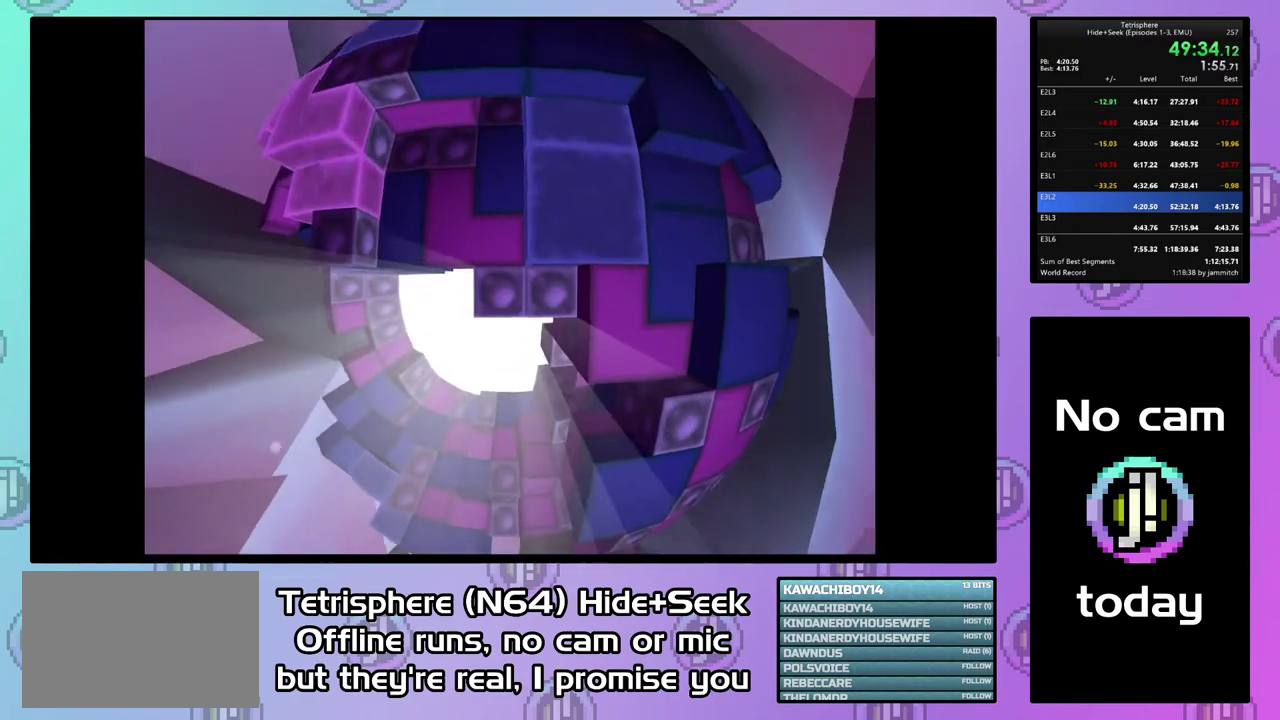
{"buttons": ["CROSS", "CIRCLE"], "right_stick": "center", "events": [[67, "CIRCLE", "up"], [67, "CROSS", "up"], [133, "CIRCLE", "down"], [133, "CROSS", "down"], [400, "CIRCLE", "up"], [400, "CROSS", "up"], [467, "CIRCLE", "down"], [467, "CROSS", "down"]]}
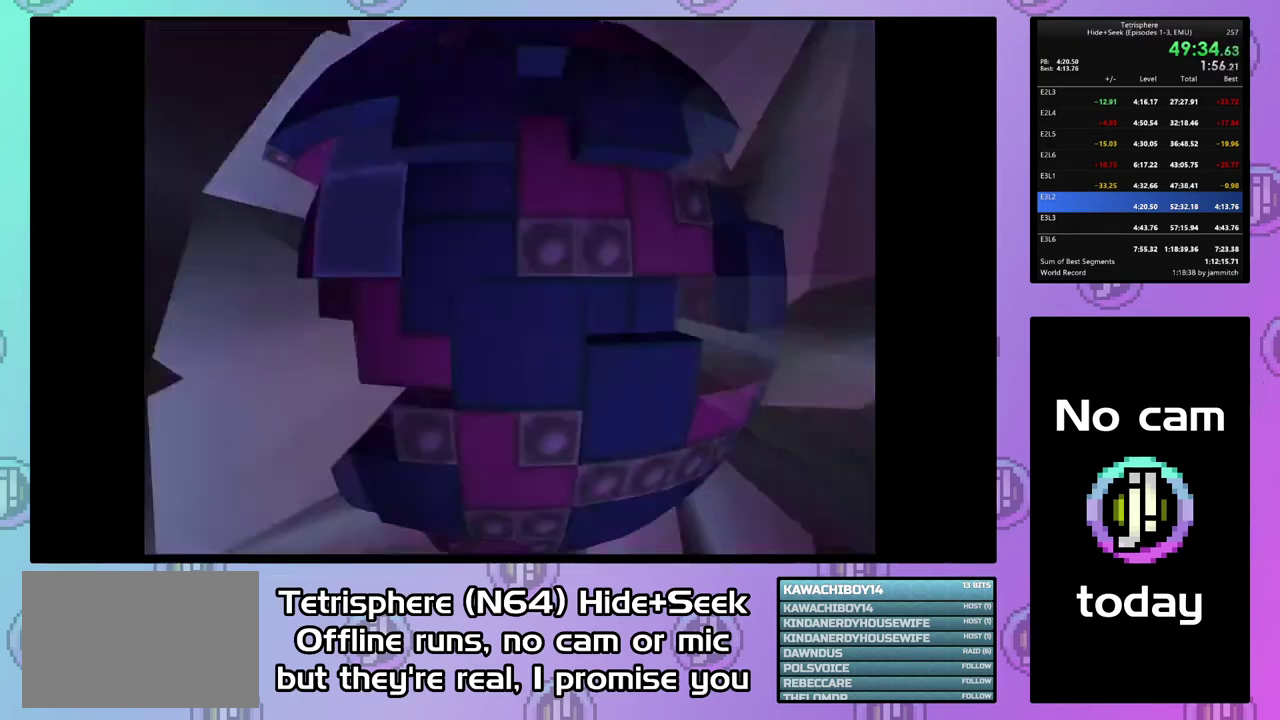
{"buttons": ["CROSS", "CIRCLE"], "right_stick": "center", "events": [[67, "CIRCLE", "up"], [67, "CROSS", "up"], [133, "CIRCLE", "down"], [133, "CROSS", "down"], [233, "CIRCLE", "up"], [233, "CROSS", "up"], [300, "CIRCLE", "down"], [300, "CROSS", "down"]]}
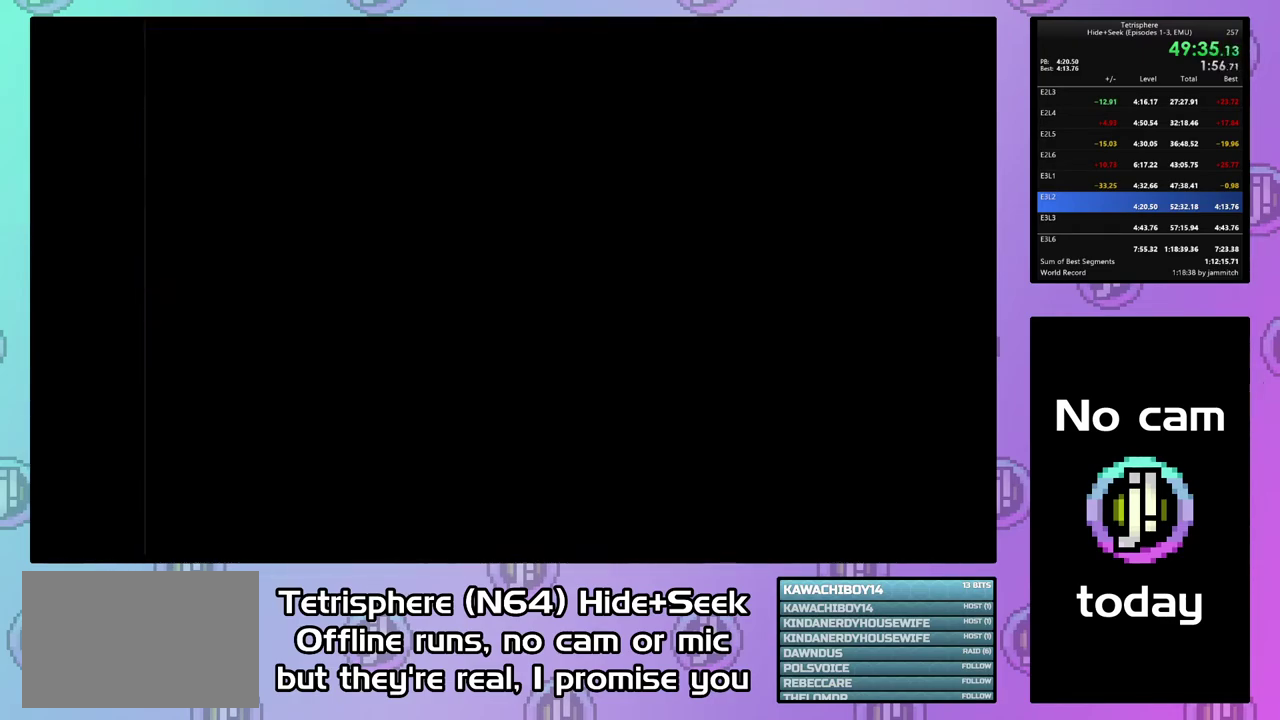
{"buttons": ["CROSS"], "right_stick": "center", "events": [[33, "CIRCLE", "up"], [33, "CROSS", "up"], [100, "CIRCLE", "down"], [100, "CROSS", "down"], [200, "CIRCLE", "up"], [200, "CROSS", "up"], [267, "CIRCLE", "down"], [267, "CROSS", "down"], [367, "CIRCLE", "up"], [367, "CROSS", "up"], [433, "CIRCLE", "down"], [433, "CROSS", "down"], [500, "CIRCLE", "up"]]}
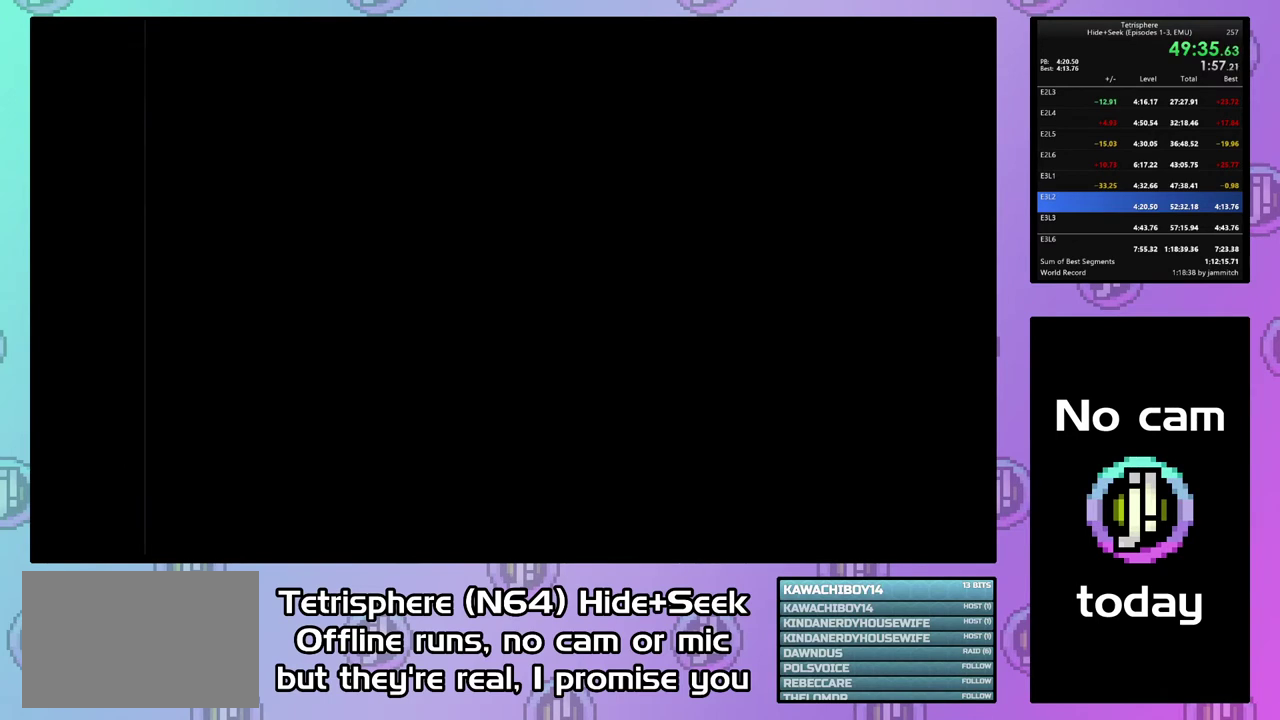
{"buttons": [], "right_stick": "center", "events": [[33, "CROSS", "up"], [100, "CIRCLE", "down"], [100, "CROSS", "down"], [167, "CIRCLE", "up"], [167, "CROSS", "up"], [233, "CIRCLE", "down"], [233, "CROSS", "down"], [333, "CIRCLE", "up"], [333, "CROSS", "up"], [400, "CIRCLE", "down"], [400, "CROSS", "down"], [500, "CIRCLE", "up"], [500, "CROSS", "up"]]}
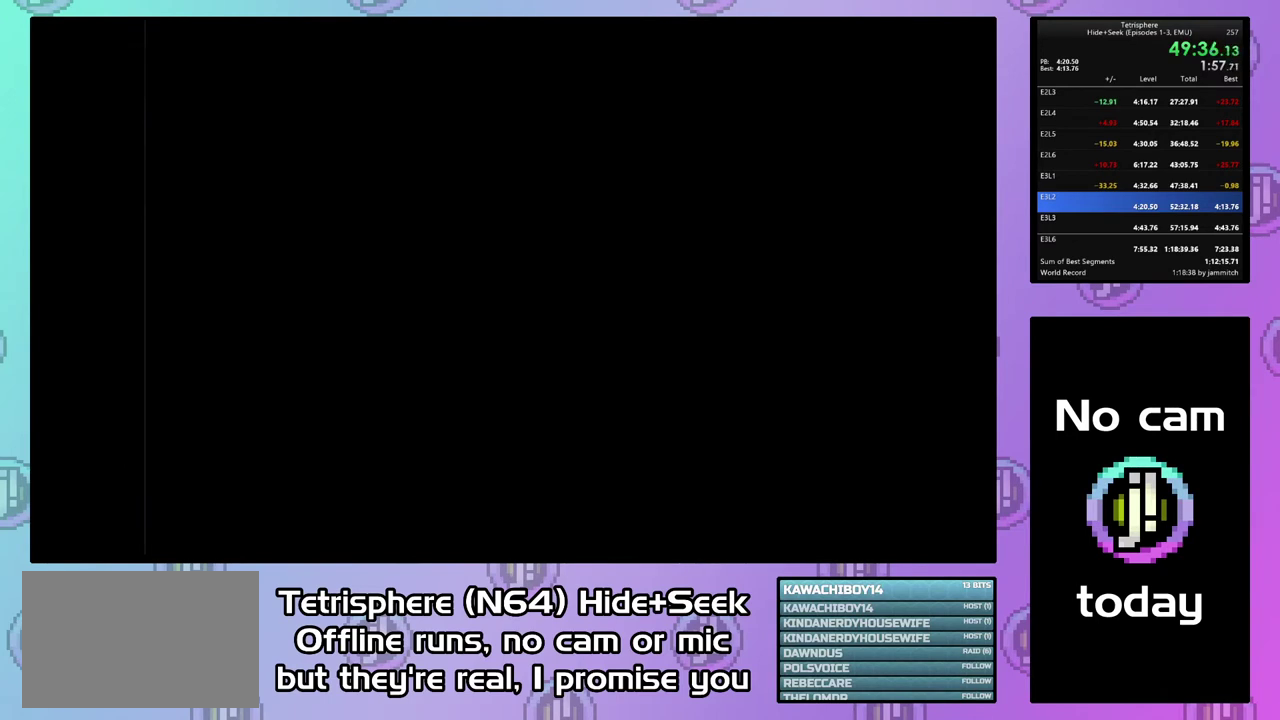
{"buttons": [], "right_stick": "center", "events": [[67, "CIRCLE", "down"], [67, "CROSS", "down"], [133, "CROSS", "up"], [167, "CIRCLE", "up"], [233, "CIRCLE", "down"], [233, "CROSS", "down"], [300, "CROSS", "up"], [400, "CROSS", "down"], [467, "CIRCLE", "up"], [467, "CROSS", "up"]]}
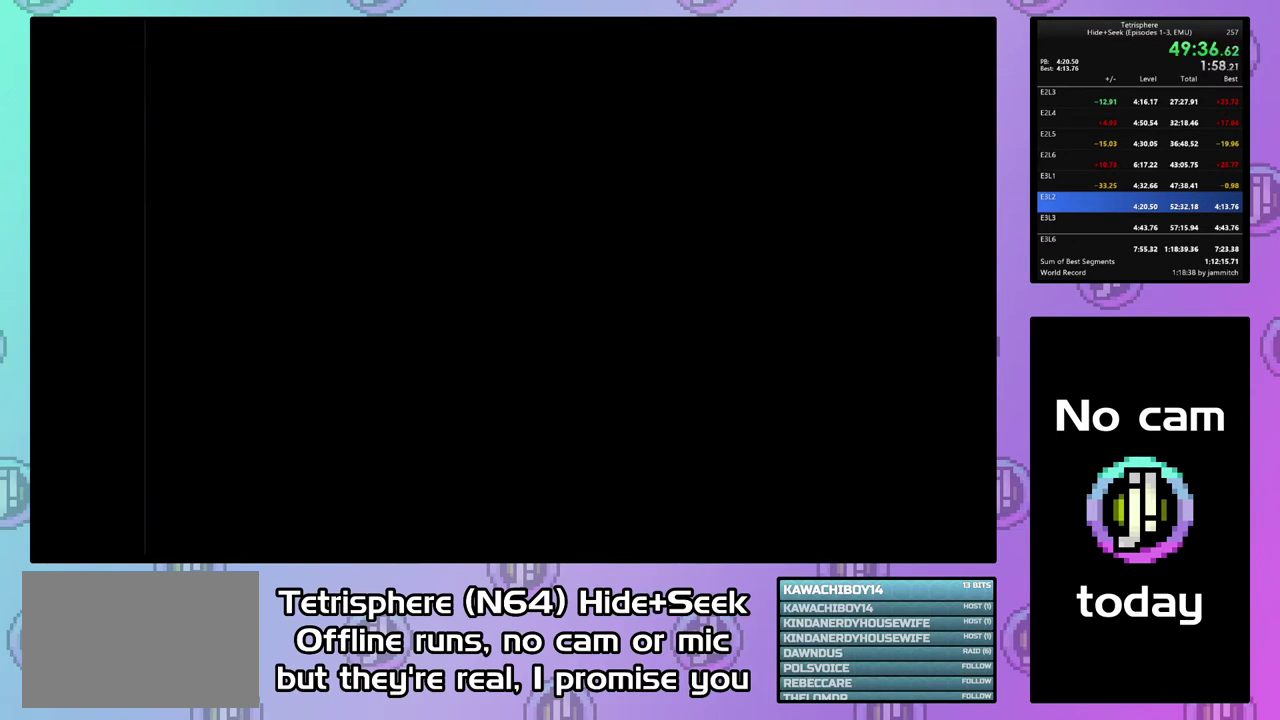
{"buttons": [], "right_stick": "center", "events": [[33, "CIRCLE", "down"], [33, "CROSS", "down"], [133, "CIRCLE", "up"], [133, "CROSS", "up"], [200, "CIRCLE", "down"], [200, "CROSS", "down"], [300, "CIRCLE", "up"], [300, "CROSS", "up"], [367, "CIRCLE", "down"], [367, "CROSS", "down"], [467, "CIRCLE", "up"], [467, "CROSS", "up"]]}
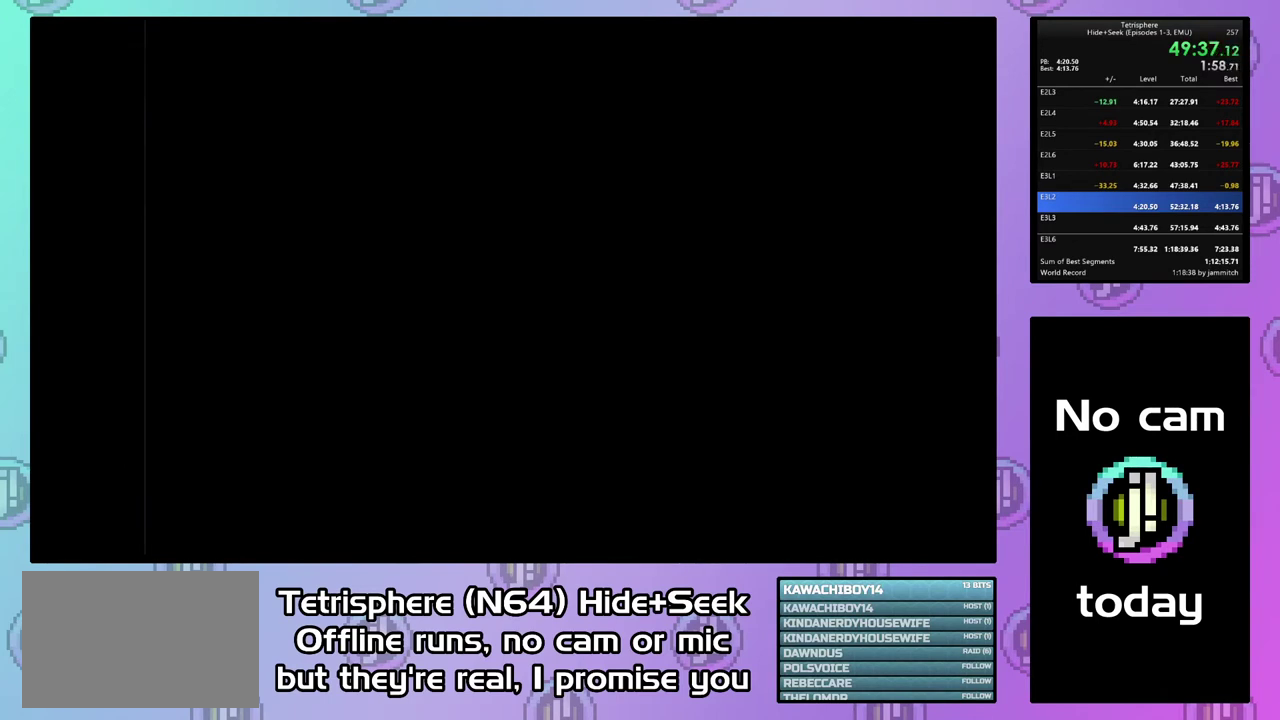
{"buttons": [], "right_stick": "center", "events": [[33, "CIRCLE", "down"], [33, "CROSS", "down"], [133, "CIRCLE", "up"], [133, "CROSS", "up"], [200, "CIRCLE", "down"], [200, "CROSS", "down"], [300, "CIRCLE", "up"], [300, "CROSS", "up"], [367, "CIRCLE", "down"], [367, "CROSS", "down"], [467, "CIRCLE", "up"], [467, "CROSS", "up"]]}
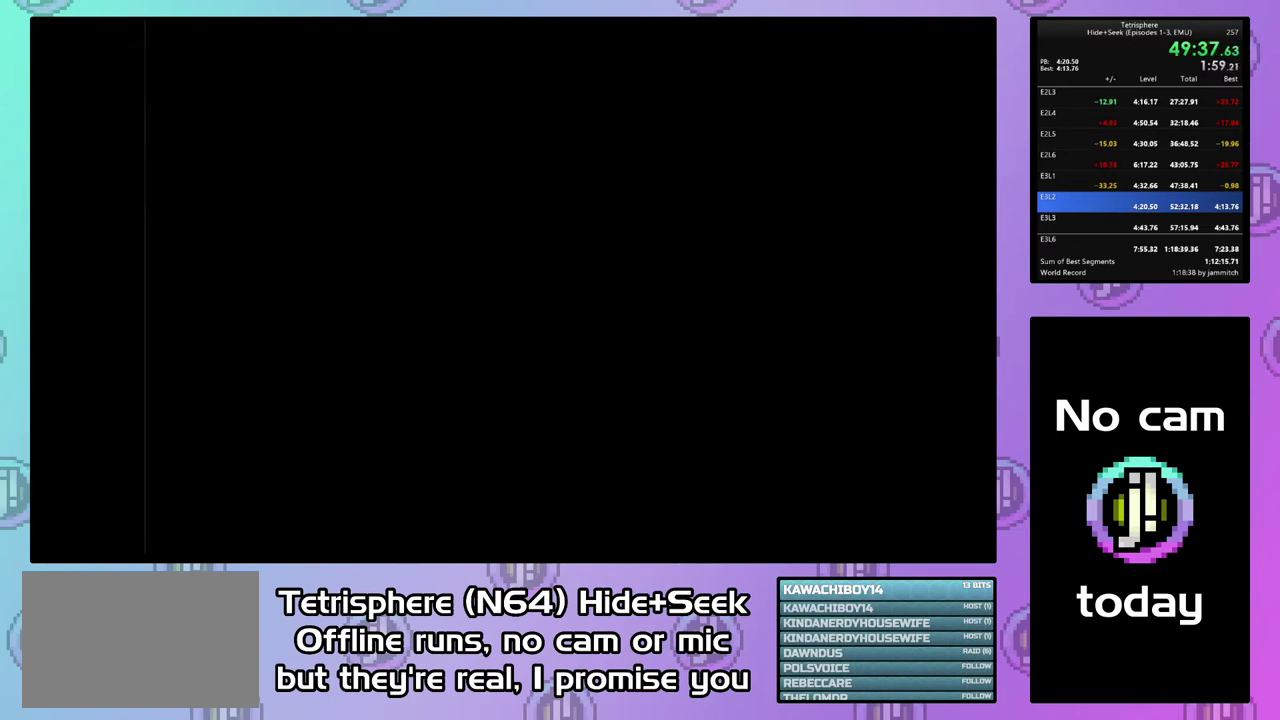
{"buttons": [], "right_stick": "center", "events": [[33, "CIRCLE", "down"], [33, "CROSS", "down"], [133, "CIRCLE", "up"], [133, "CROSS", "up"], [233, "CIRCLE", "down"], [233, "CROSS", "down"], [300, "CROSS", "up"], [333, "CIRCLE", "up"], [400, "CIRCLE", "down"], [400, "CROSS", "down"], [467, "CROSS", "up"], [500, "CIRCLE", "up"]]}
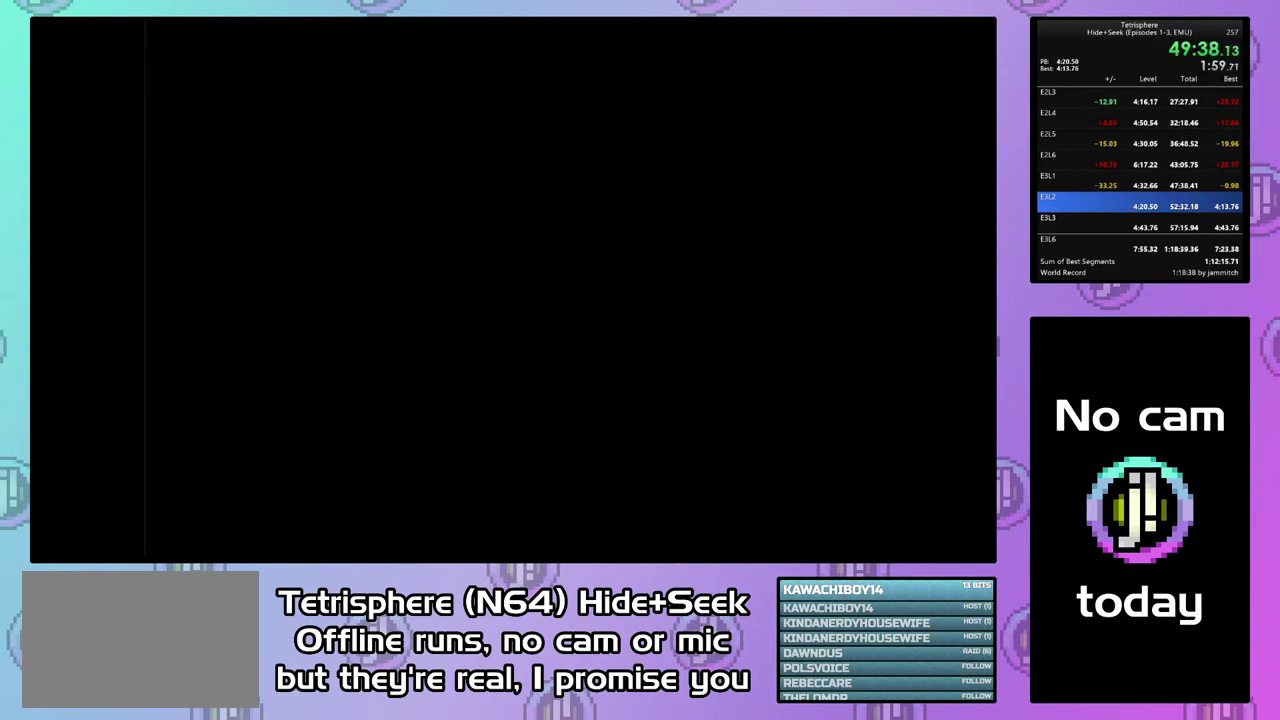
{"buttons": ["CROSS", "CIRCLE"], "right_stick": "center", "events": [[67, "CIRCLE", "down"], [67, "CROSS", "down"]]}
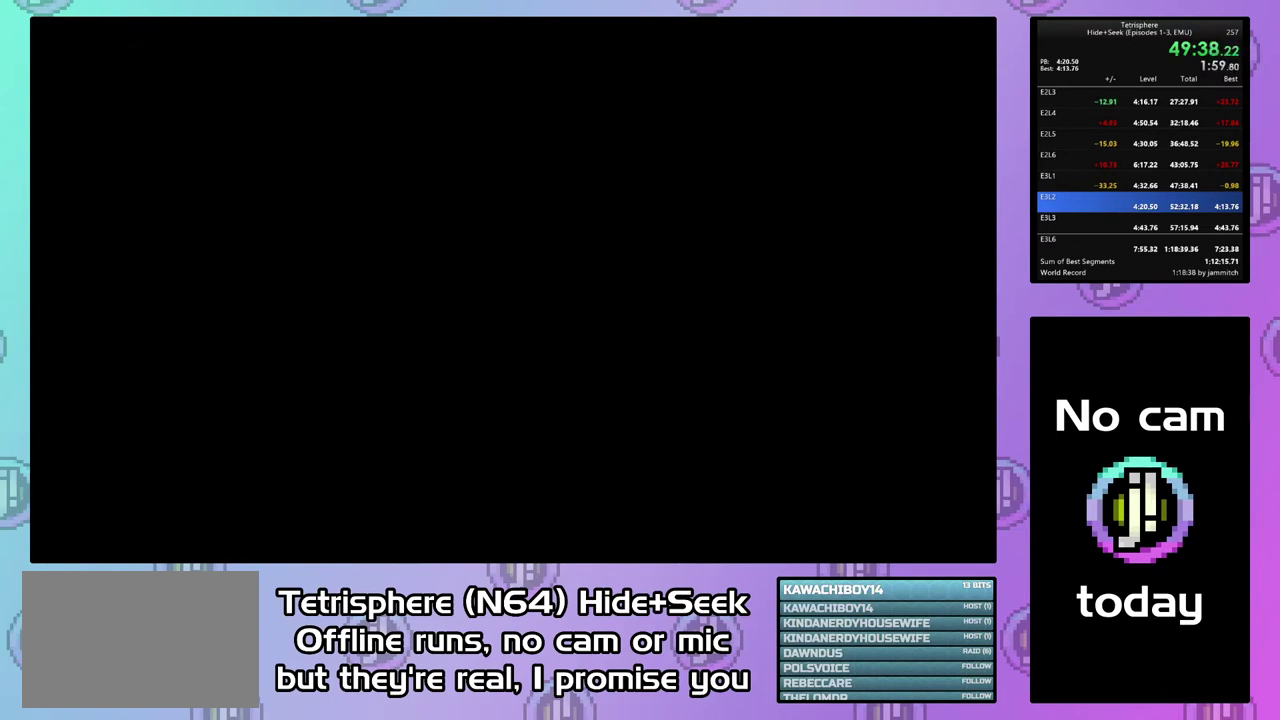
{"buttons": [], "right_stick": "center", "events": [[167, "CIRCLE", "up"], [167, "CROSS", "up"], [233, "CIRCLE", "down"], [233, "CROSS", "down"], [333, "CIRCLE", "up"], [333, "CROSS", "up"], [367, "CIRCLE", "down"], [367, "CROSS", "down"], [500, "CIRCLE", "up"], [500, "CROSS", "up"]]}
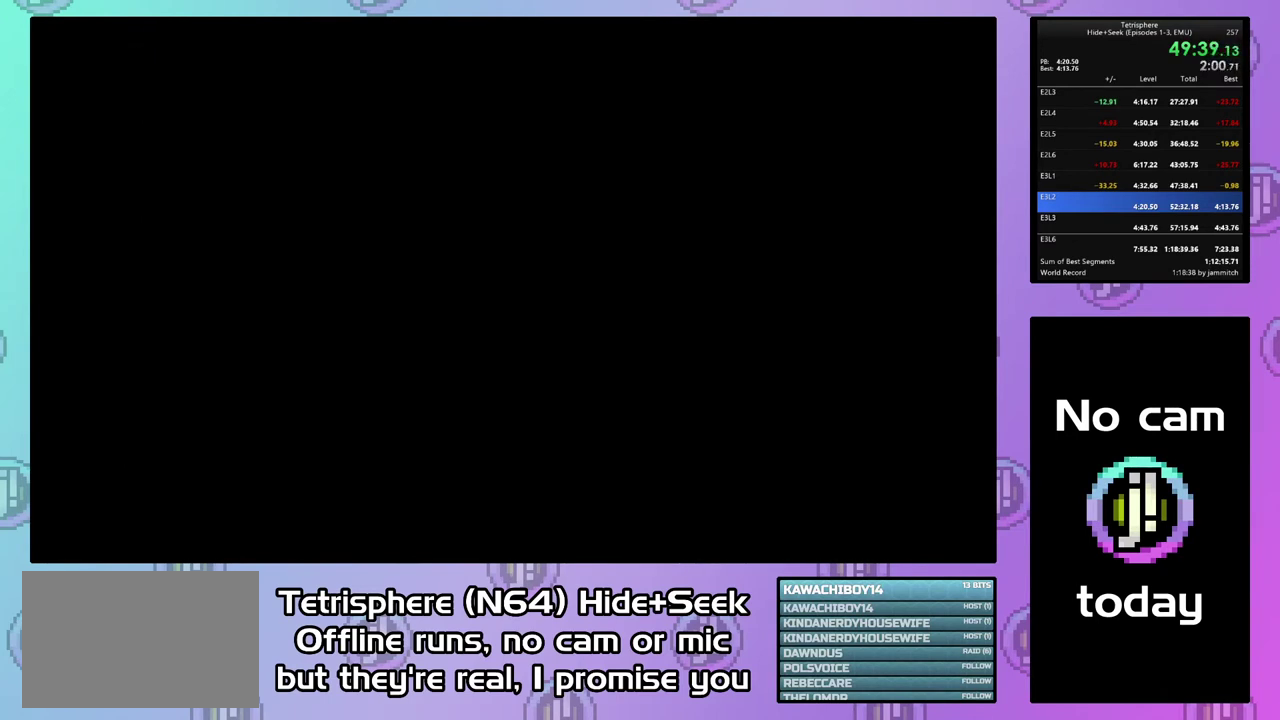
{"buttons": [], "right_stick": "center", "events": [[33, "CIRCLE", "down"], [67, "CROSS", "down"], [133, "CROSS", "up"], [167, "CIRCLE", "up"], [200, "CIRCLE", "down"], [200, "CROSS", "down"], [333, "CIRCLE", "up"], [333, "CROSS", "up"], [367, "CIRCLE", "down"], [367, "CROSS", "down"], [500, "CIRCLE", "up"], [500, "CROSS", "up"]]}
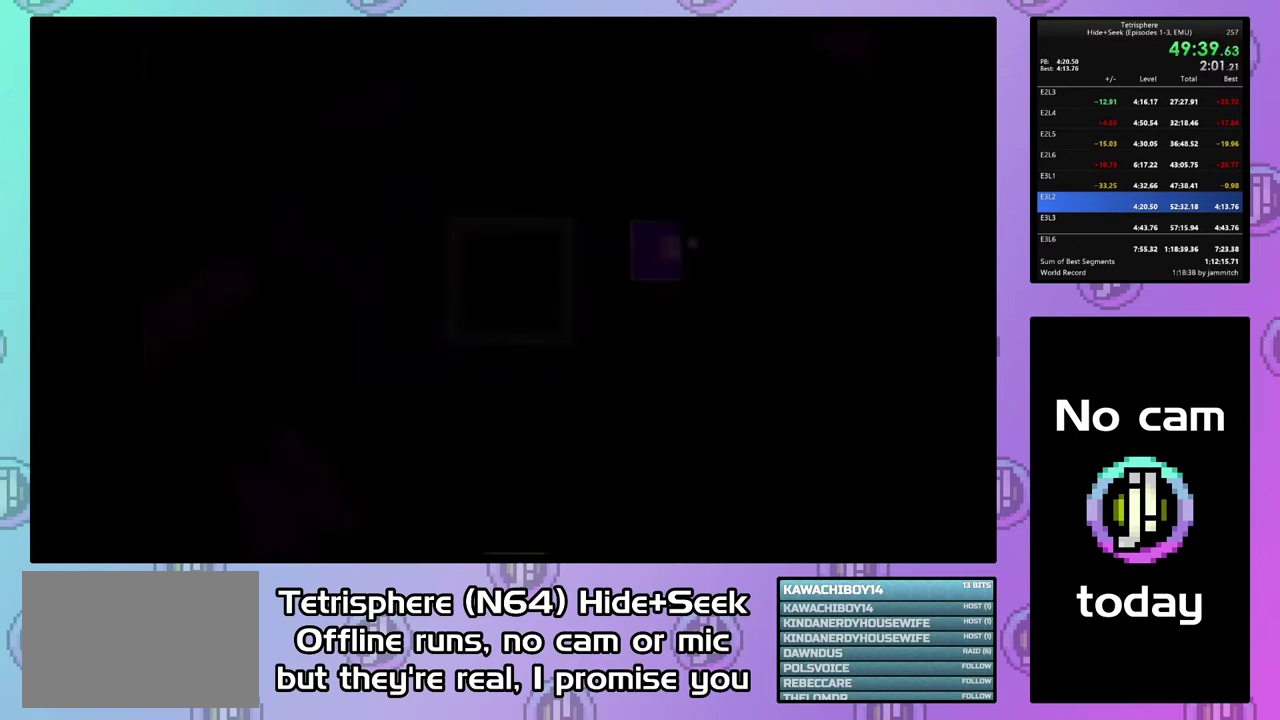
{"buttons": [], "right_stick": "center", "events": [[67, "CIRCLE", "down"], [67, "CROSS", "down"], [167, "CIRCLE", "up"], [167, "CROSS", "up"], [233, "CIRCLE", "down"], [233, "CROSS", "down"], [333, "CIRCLE", "up"], [333, "CROSS", "up"]]}
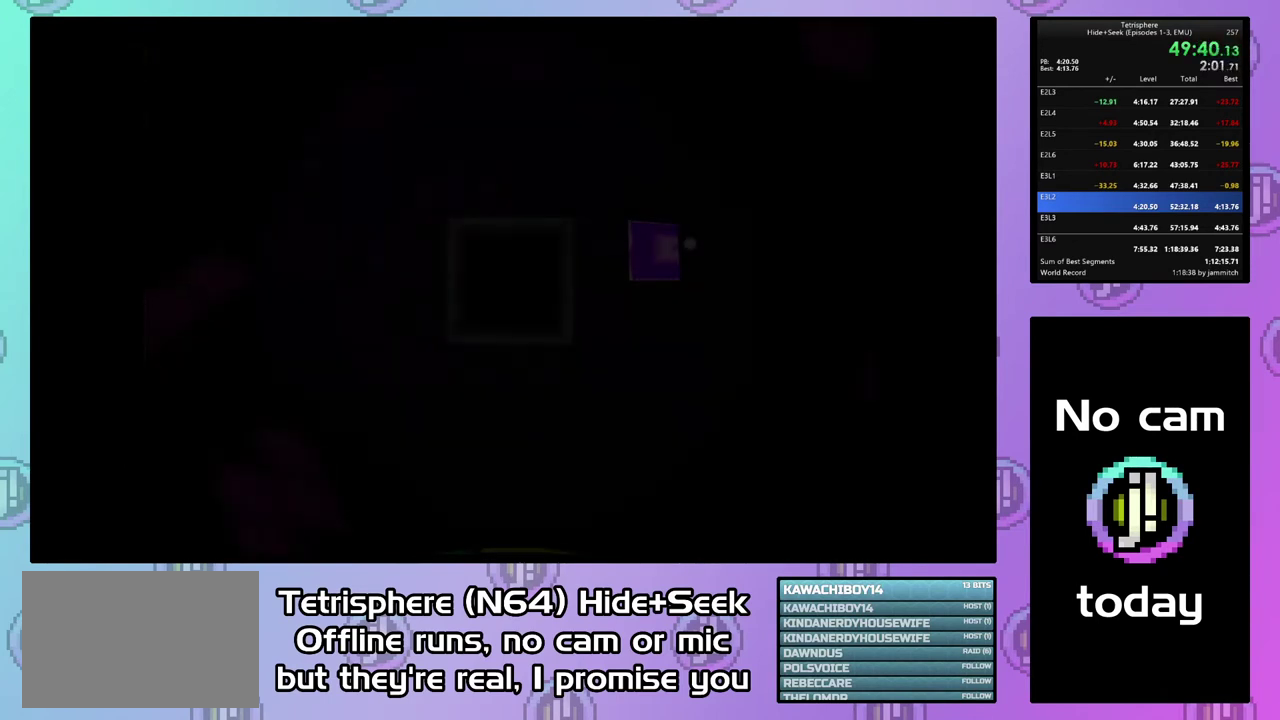
{"buttons": [], "right_stick": "center", "events": [[167, "DPAD_RIGHT", "down"], [267, "DPAD_RIGHT", "up"], [333, "DPAD_RIGHT", "down"], [433, "DPAD_RIGHT", "up"]]}
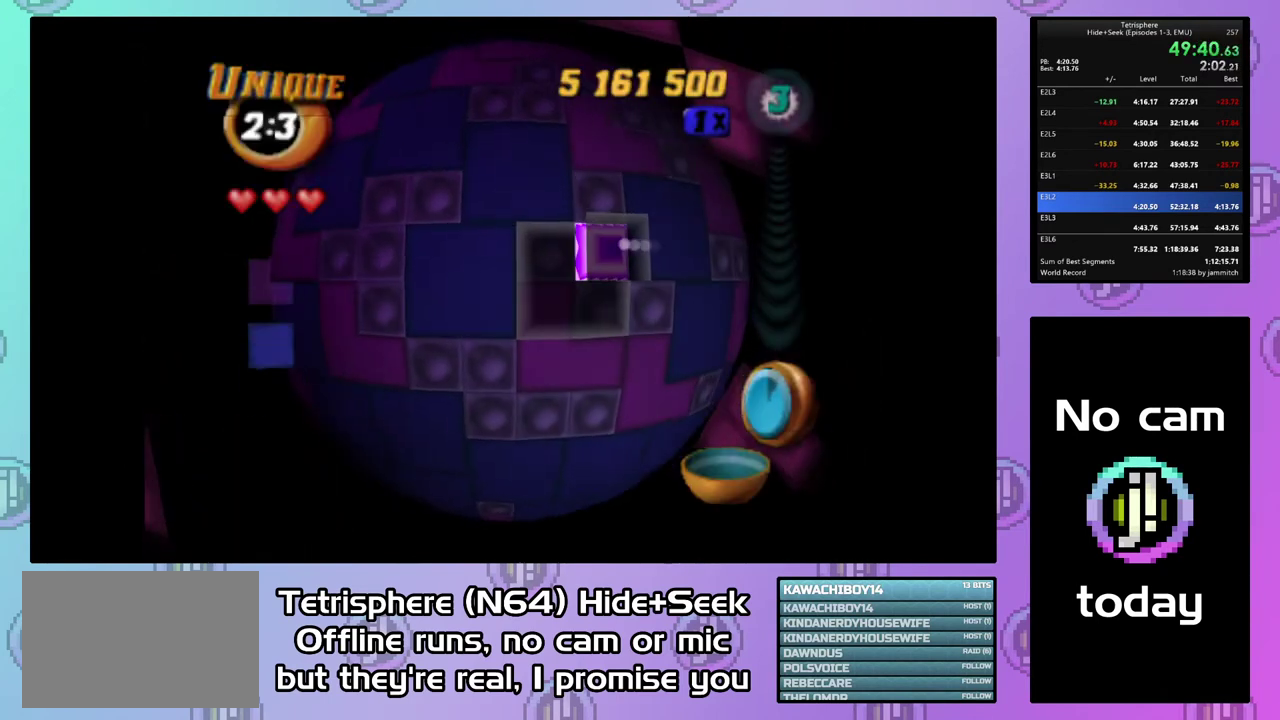
{"buttons": [], "right_stick": "center", "events": [[33, "DPAD_UP", "down"], [100, "DPAD_UP", "up"], [167, "DPAD_UP", "down"], [267, "DPAD_UP", "up"], [333, "DPAD_LEFT", "down"], [433, "DPAD_LEFT", "up"]]}
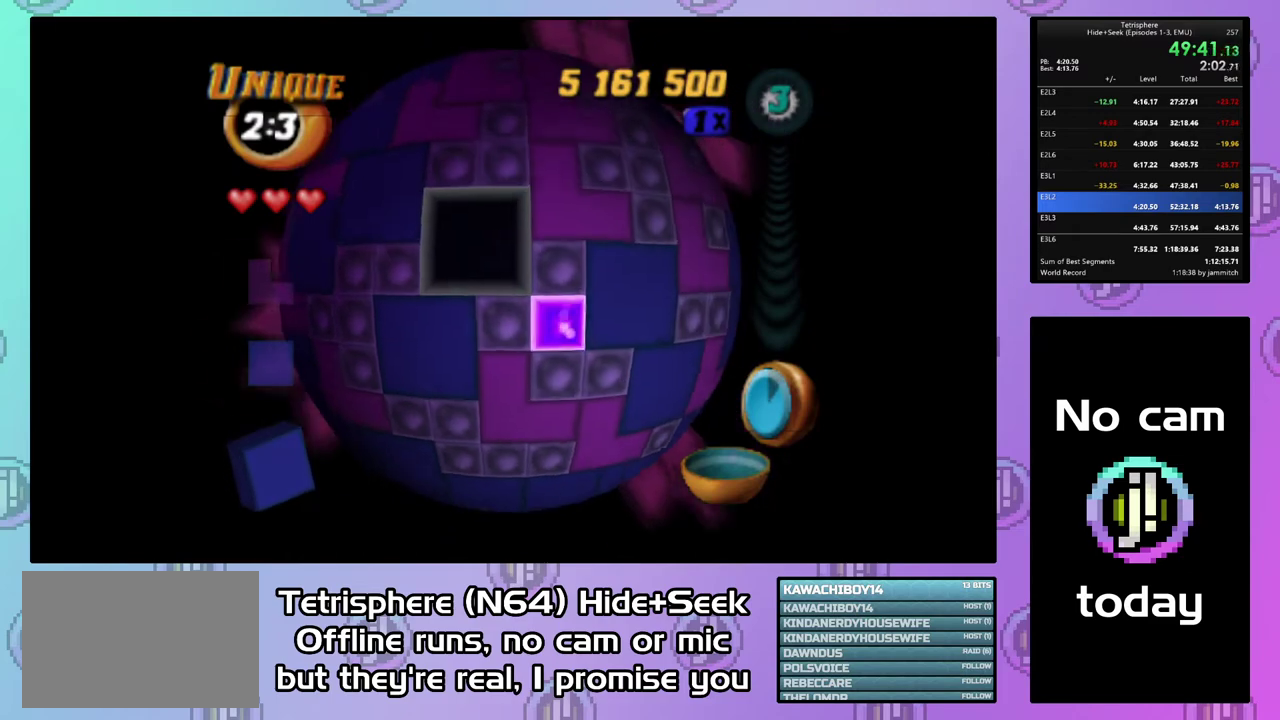
{"buttons": ["DPAD_UP"], "right_stick": "center", "events": [[133, "DPAD_LEFT", "down"], [367, "DPAD_LEFT", "up"], [467, "DPAD_UP", "down"]]}
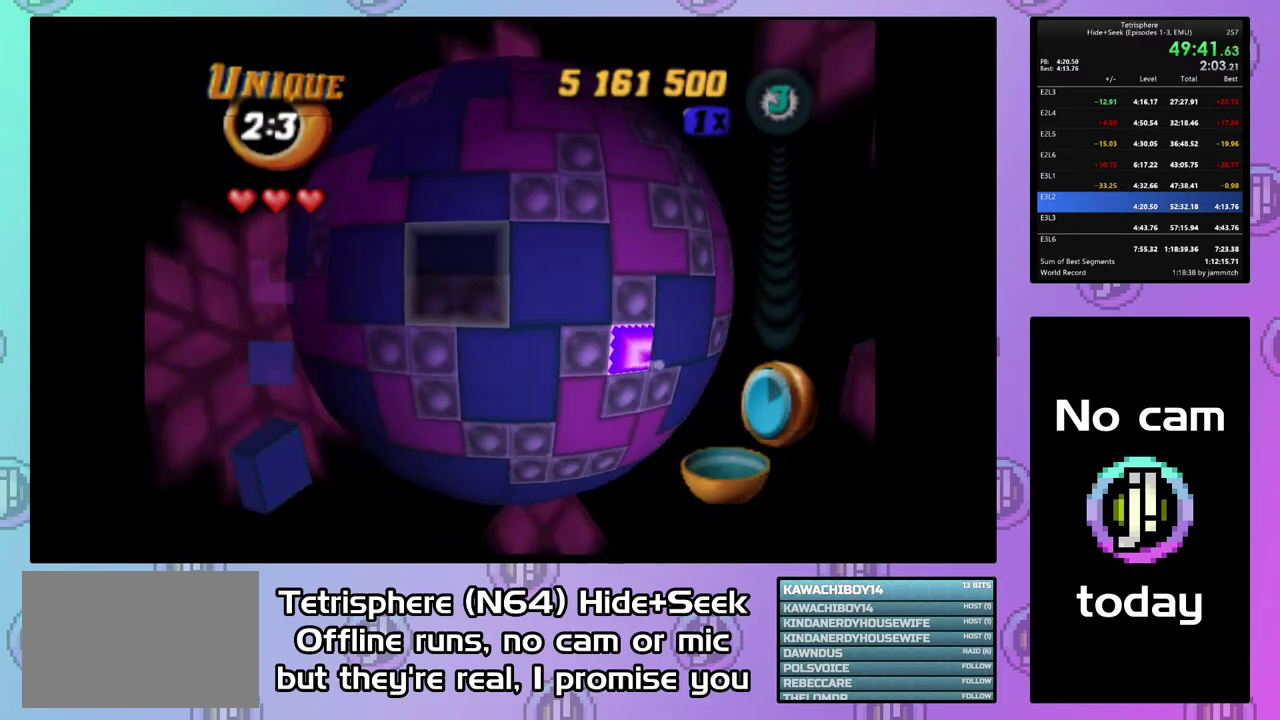
{"buttons": ["CIRCLE"], "right_stick": "center", "events": [[67, "DPAD_UP", "up"], [100, "SQUARE", "down"], [200, "DPAD_DOWN", "down"], [300, "DPAD_DOWN", "up"], [367, "SQUARE", "up"], [433, "CIRCLE", "down"]]}
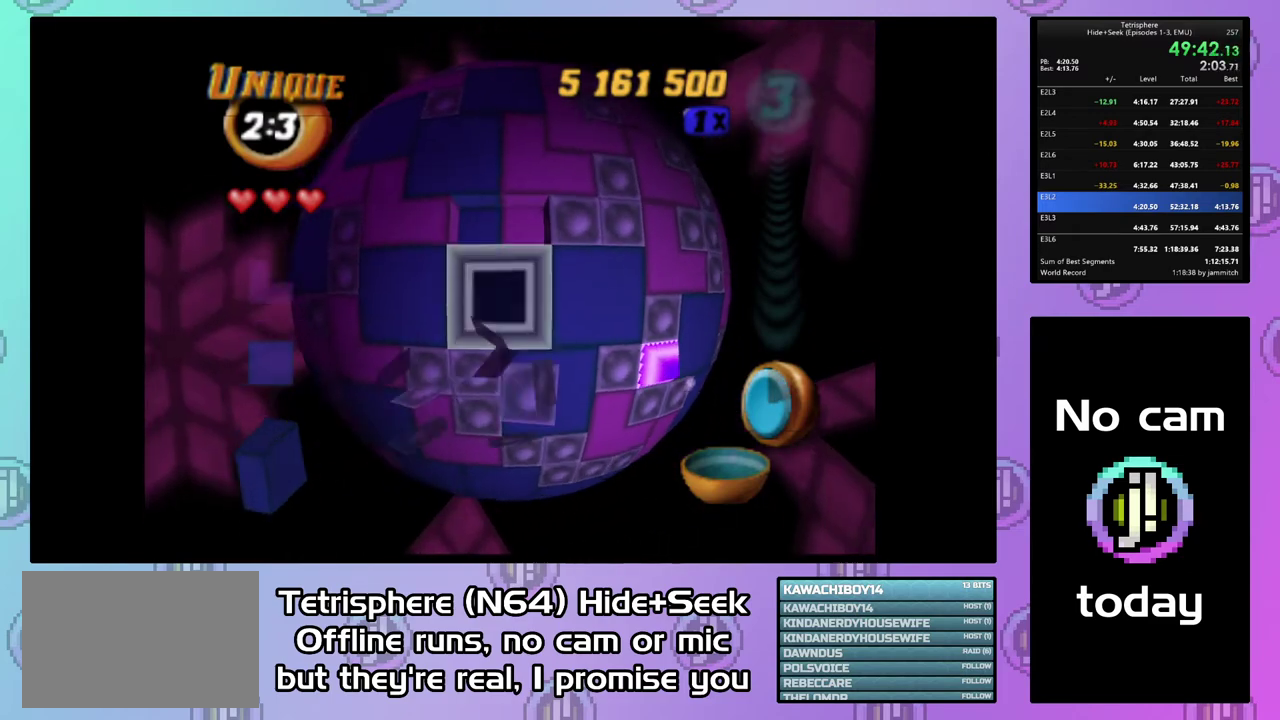
{"buttons": ["DPAD_RIGHT"], "right_stick": "center", "events": [[67, "CIRCLE", "up"], [100, "DPAD_DOWN", "down"], [167, "DPAD_DOWN", "up"], [233, "DPAD_DOWN", "down"], [333, "DPAD_DOWN", "up"], [433, "DPAD_RIGHT", "down"]]}
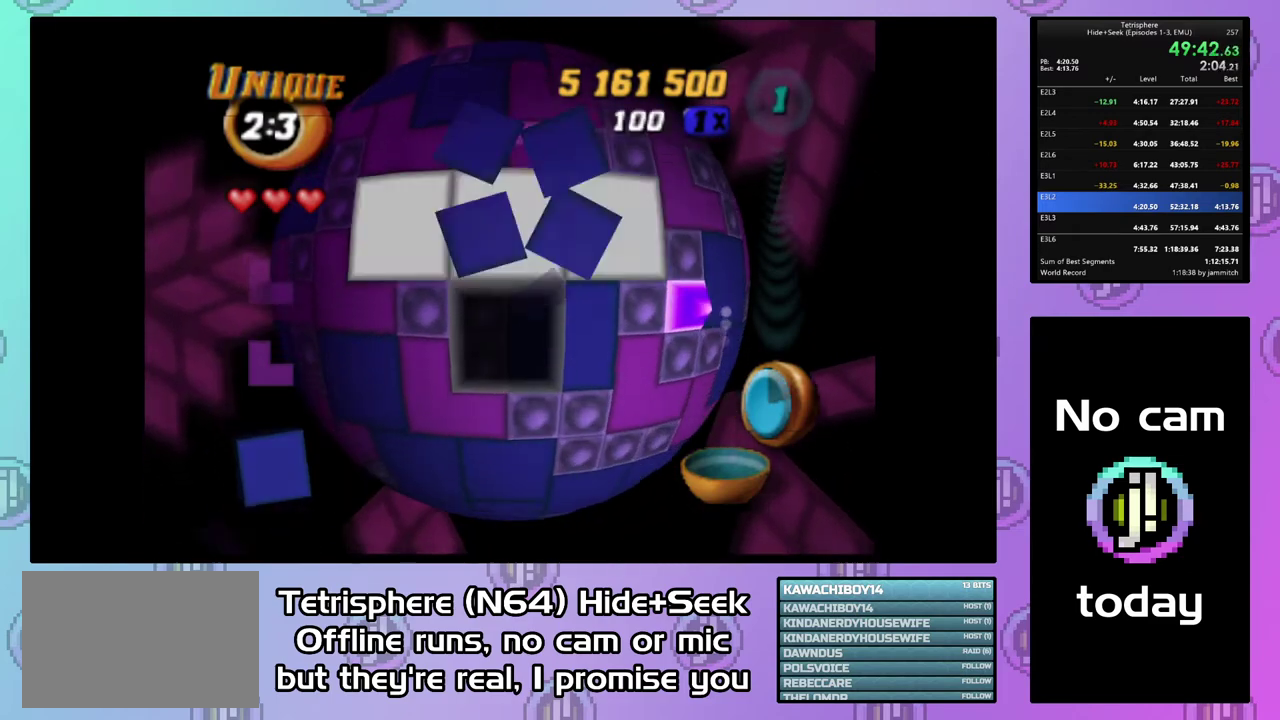
{"buttons": ["SQUARE"], "right_stick": "center", "events": [[33, "DPAD_RIGHT", "up"], [233, "SQUARE", "down"]]}
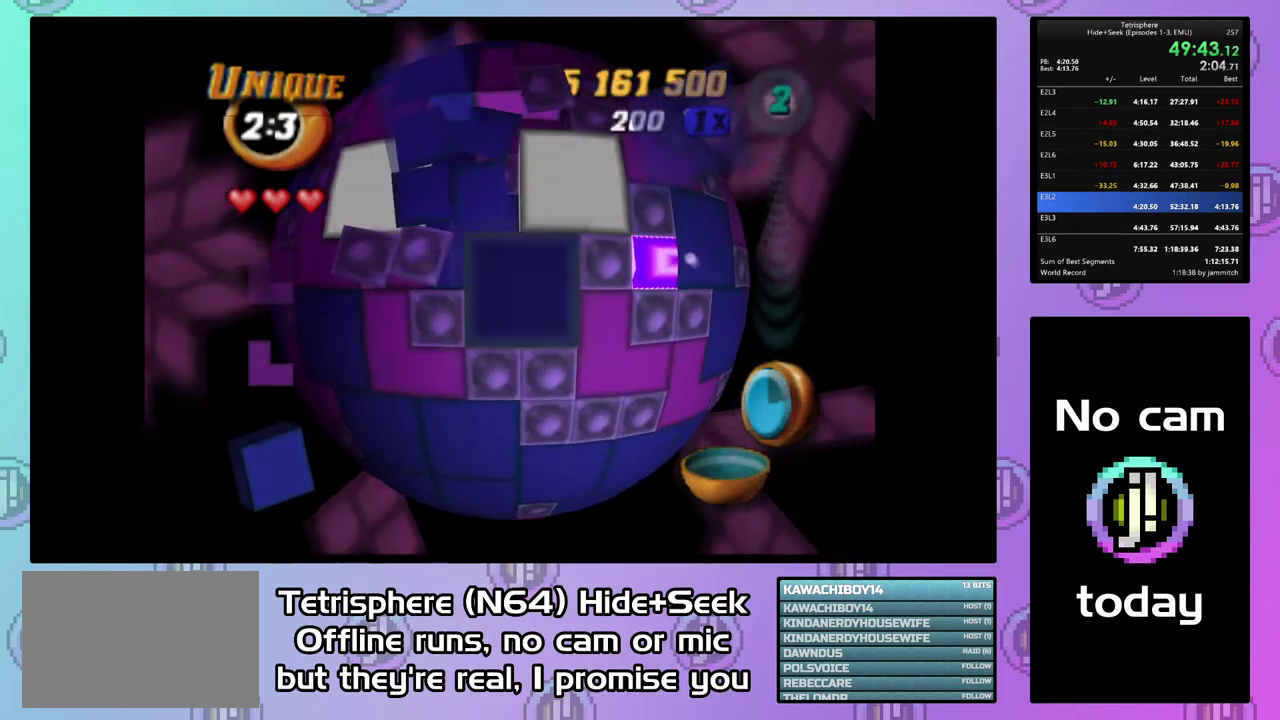
{"buttons": ["DPAD_DOWN"], "right_stick": "center", "events": [[267, "DPAD_DOWN", "down"], [367, "DPAD_DOWN", "up"], [467, "SQUARE", "up"], [500, "DPAD_DOWN", "down"]]}
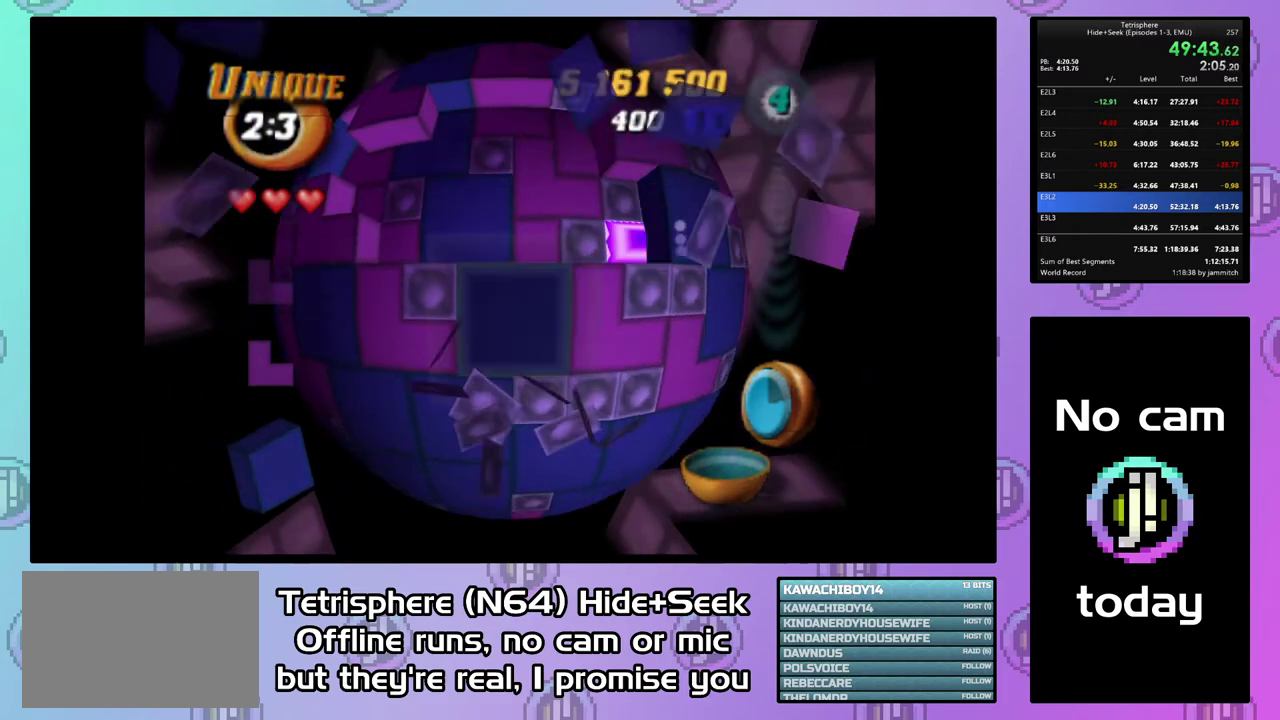
{"buttons": ["CIRCLE"], "right_stick": "center", "events": [[267, "DPAD_DOWN", "up"], [367, "DPAD_LEFT", "down"], [467, "CIRCLE", "down"], [467, "DPAD_LEFT", "up"]]}
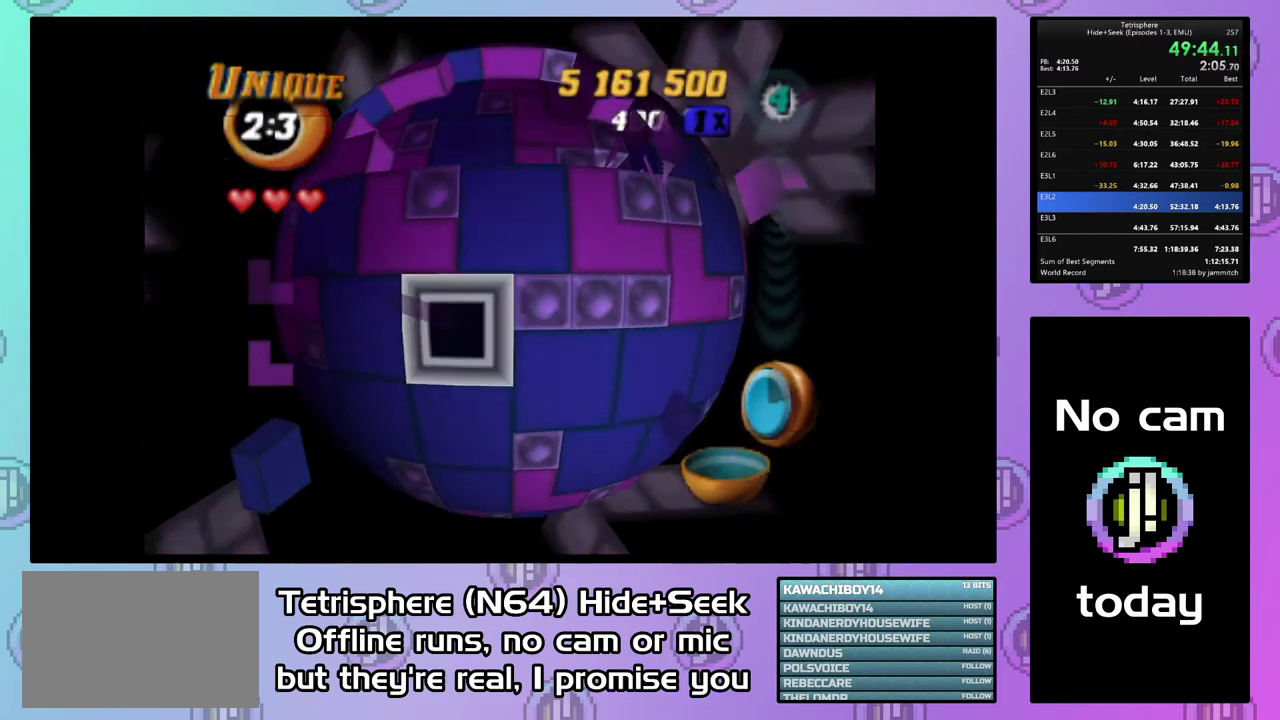
{"buttons": ["DPAD_RIGHT"], "right_stick": "center", "events": [[67, "CIRCLE", "up"], [100, "DPAD_RIGHT", "down"], [200, "DPAD_RIGHT", "up"], [267, "DPAD_RIGHT", "down"], [333, "DPAD_RIGHT", "up"], [433, "DPAD_RIGHT", "down"]]}
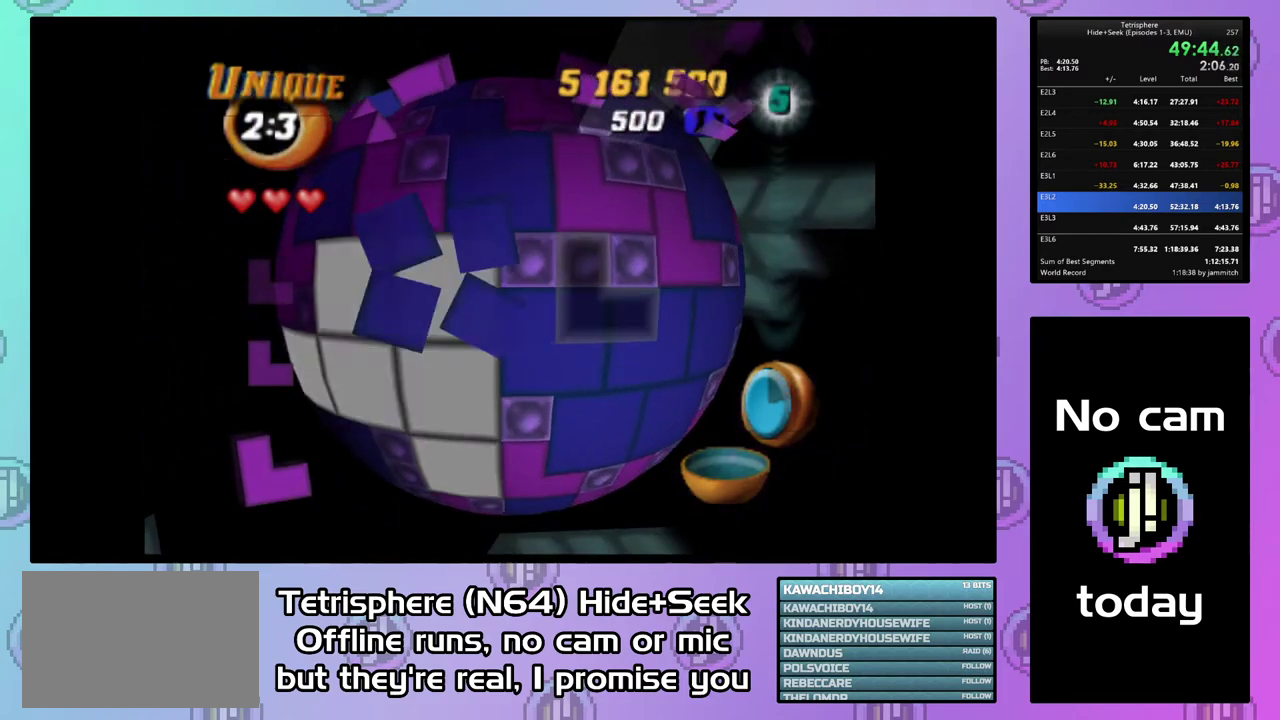
{"buttons": [], "right_stick": "center", "events": [[33, "DPAD_RIGHT", "up"], [100, "DPAD_UP", "down"], [167, "DPAD_UP", "up"], [233, "DPAD_UP", "down"], [333, "DPAD_UP", "up"], [367, "CIRCLE", "down"], [500, "CIRCLE", "up"]]}
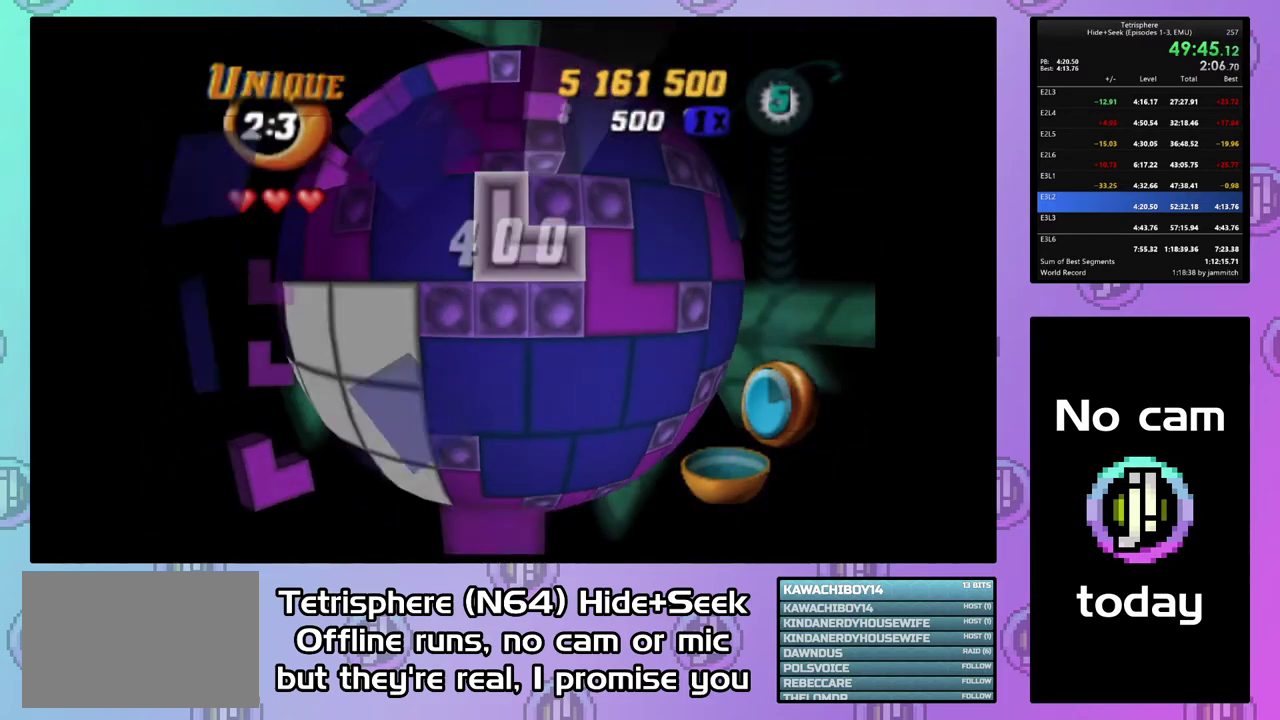
{"buttons": ["DPAD_UP"], "right_stick": "center", "events": [[100, "DPAD_LEFT", "down"], [167, "DPAD_LEFT", "up"], [300, "DPAD_UP", "down"], [367, "DPAD_UP", "up"], [433, "DPAD_UP", "down"]]}